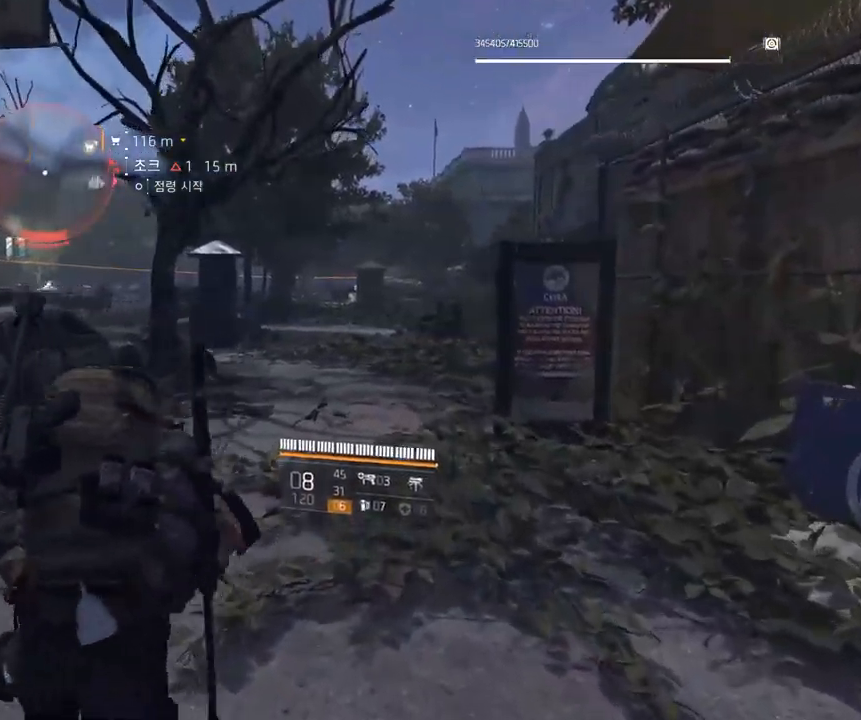
Gameplay with a controller (Xbox layout); each line is a JSON object with the inputs held at the frame after it. "events" lists button and stick changes between this image and that frame as [ms after this image, input, new state], when the widget could be followed in between. Not read: DPAD_DOWN DPAD_LEFT DPAD_RIGHT DPAD_UP HOME L1 L2 L3 R1 R2 R3 other_buttons right_stick.
{"buttons": [], "left_stick": "up", "events": []}
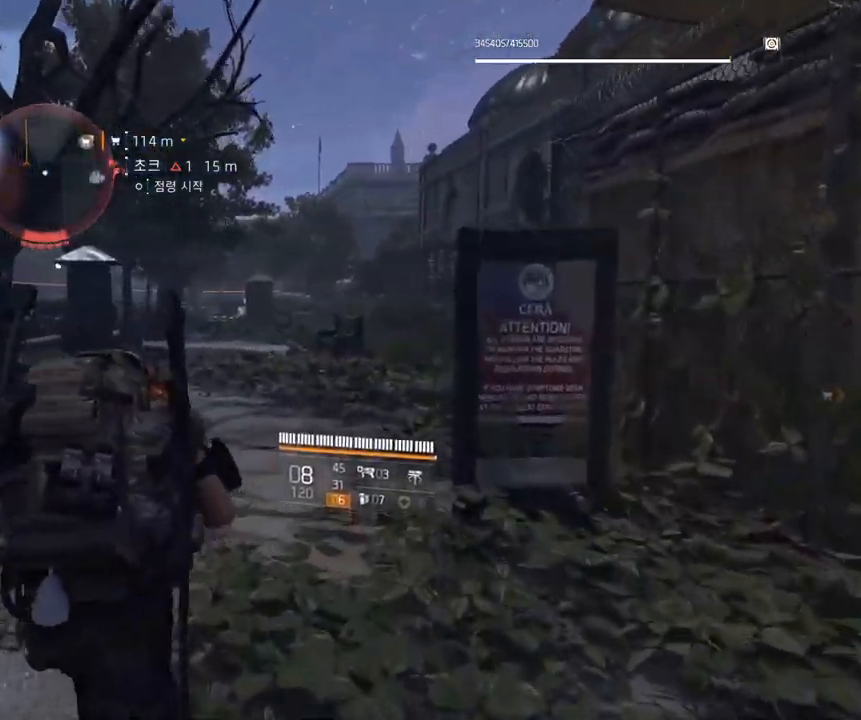
{"buttons": [], "left_stick": "up", "events": []}
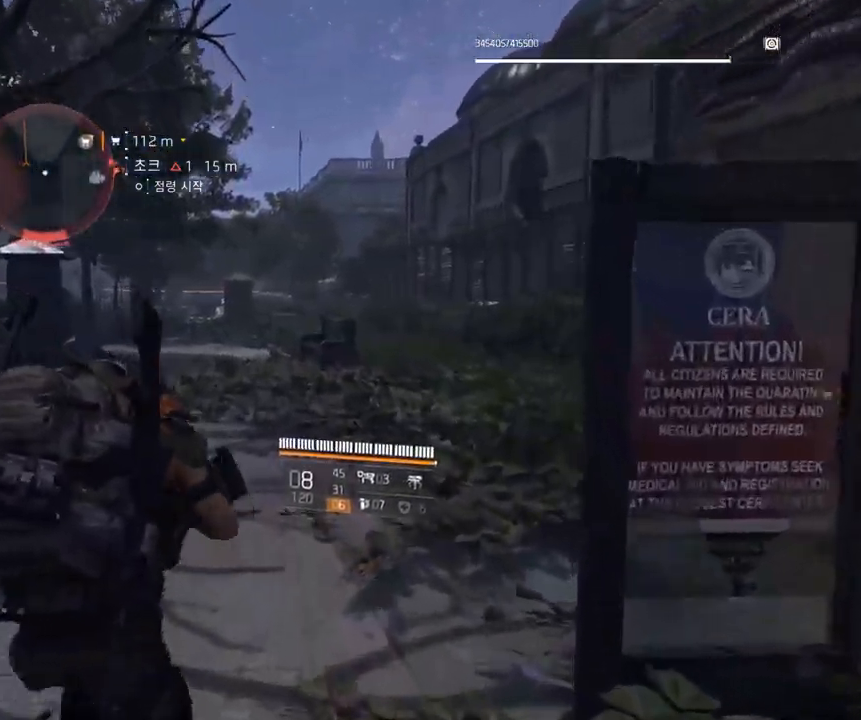
{"buttons": [], "left_stick": "up", "events": []}
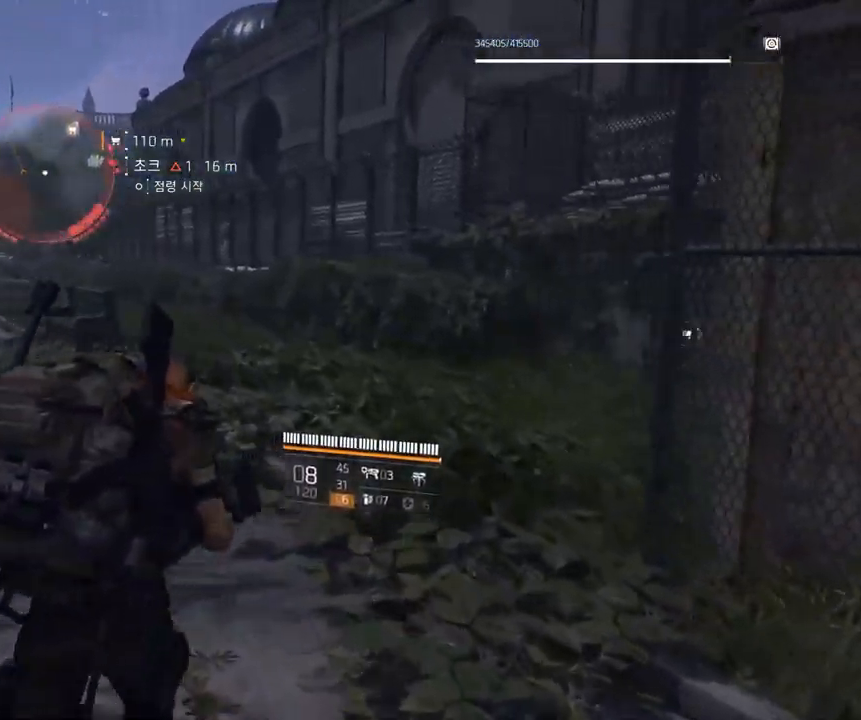
{"buttons": [], "left_stick": "up", "events": []}
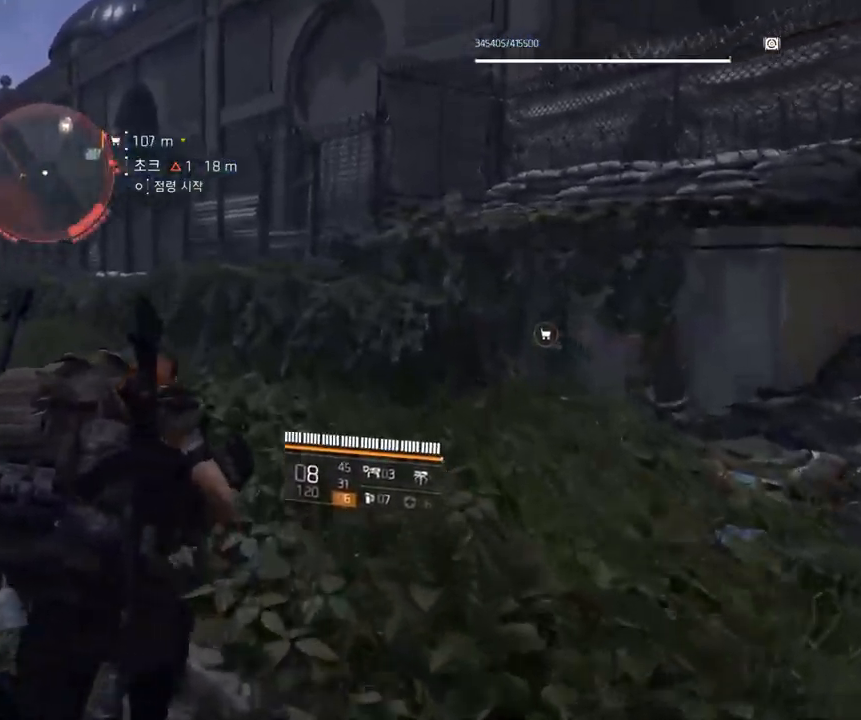
{"buttons": [], "left_stick": "center", "events": [[400, "left_stick", "center"]]}
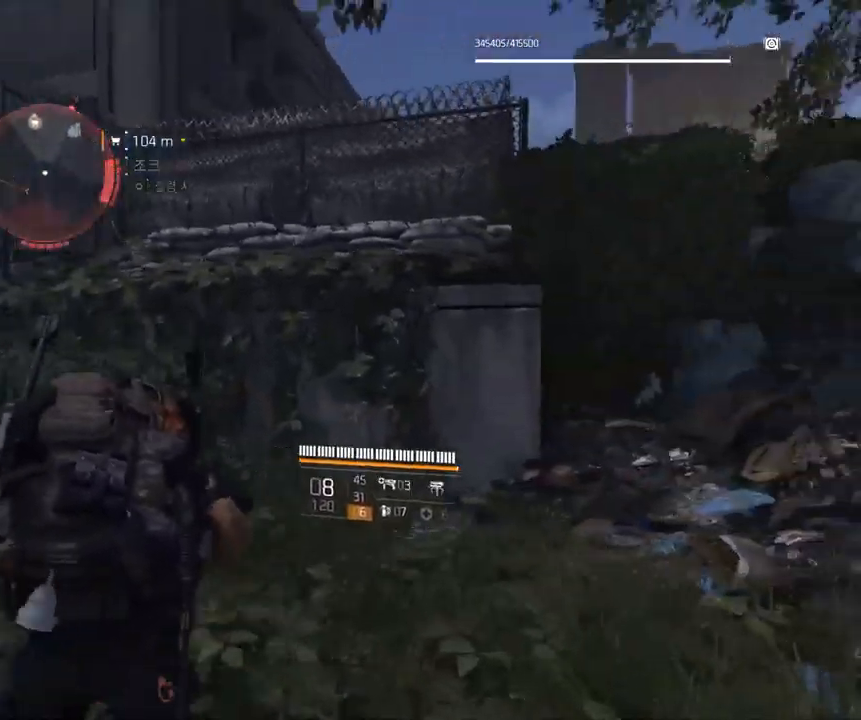
{"buttons": [], "left_stick": "up-left", "events": [[483, "left_stick", "up-left"]]}
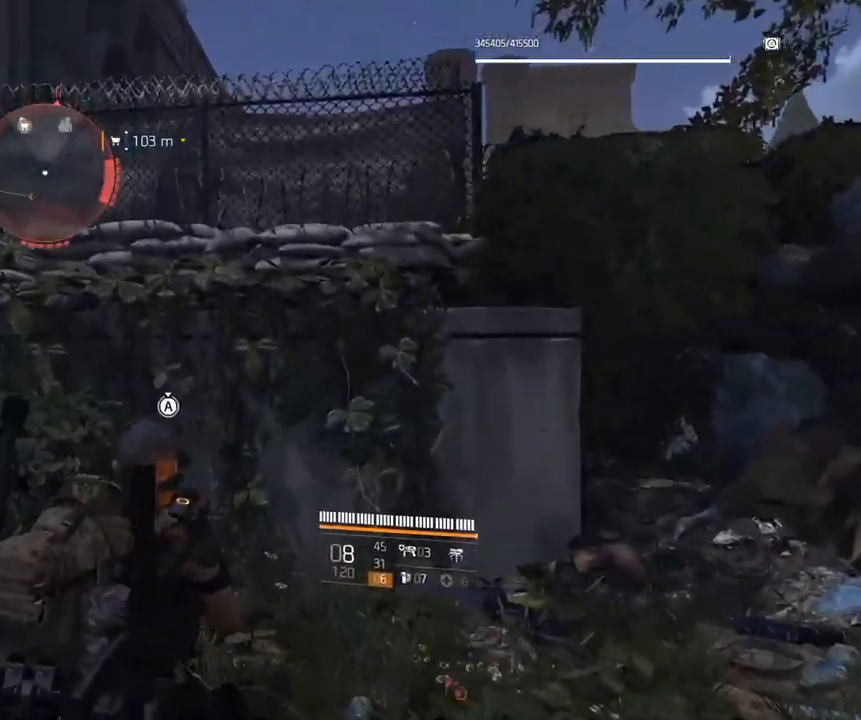
{"buttons": [], "left_stick": "up-left", "events": []}
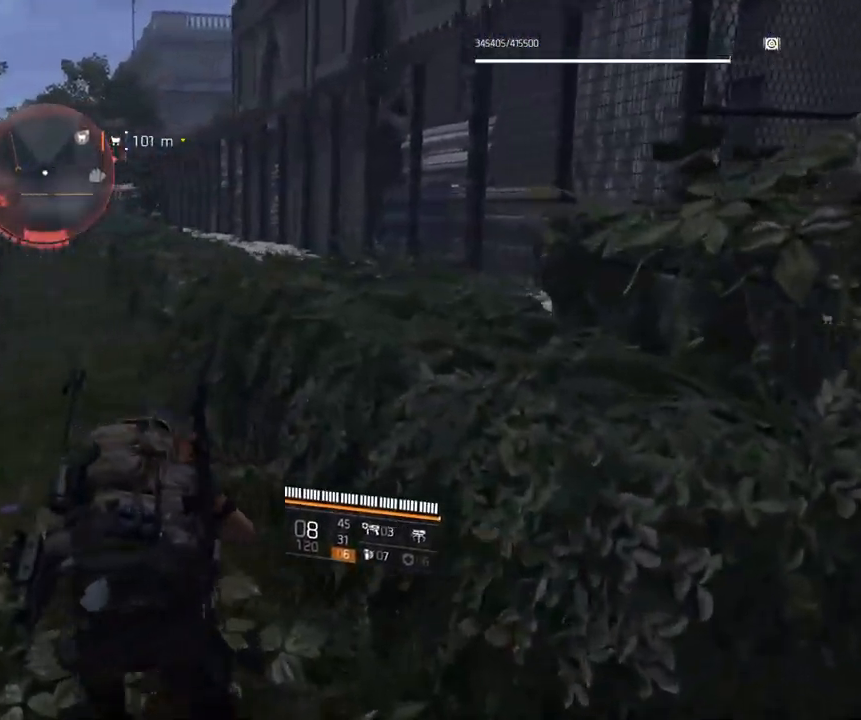
{"buttons": [], "left_stick": "up", "events": [[133, "left_stick", "up"]]}
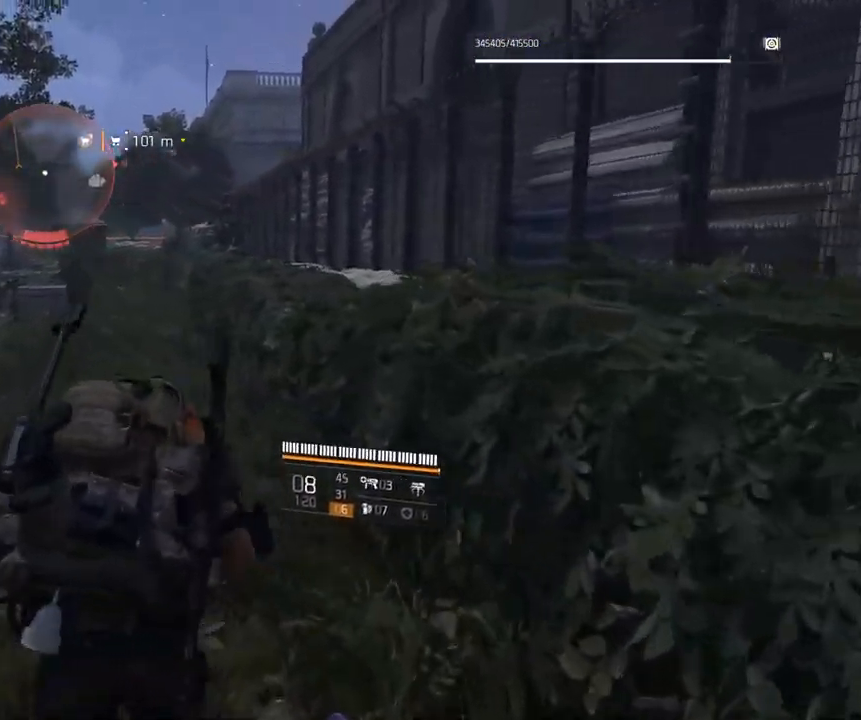
{"buttons": [], "left_stick": "up", "events": []}
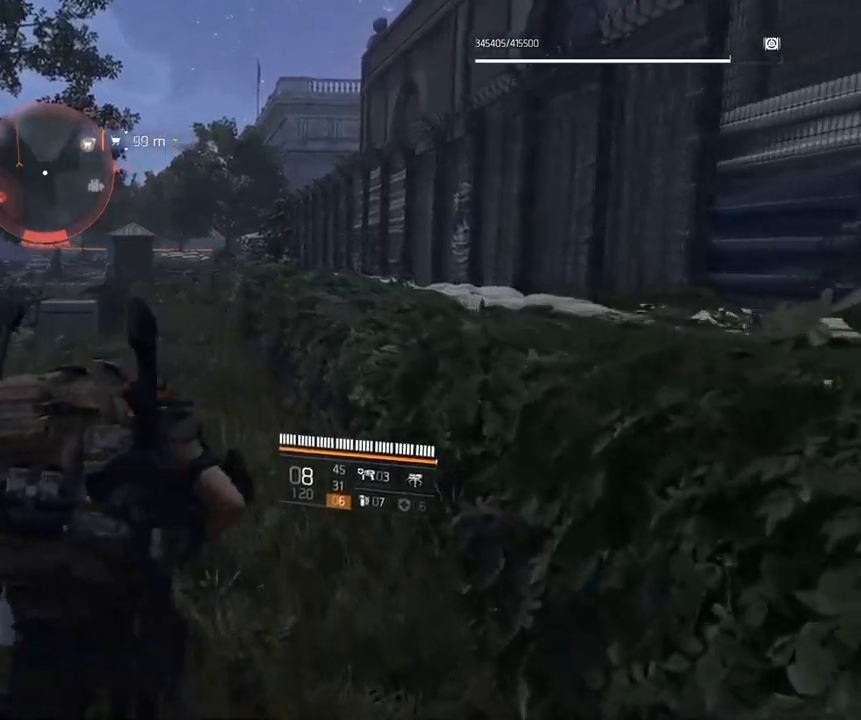
{"buttons": [], "left_stick": "up", "events": []}
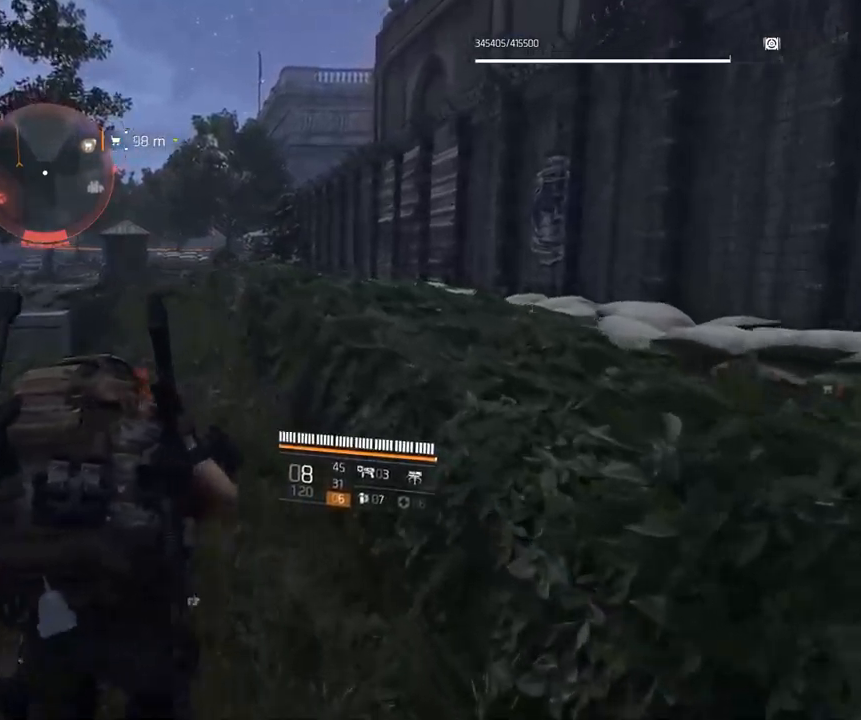
{"buttons": [], "left_stick": "up", "events": []}
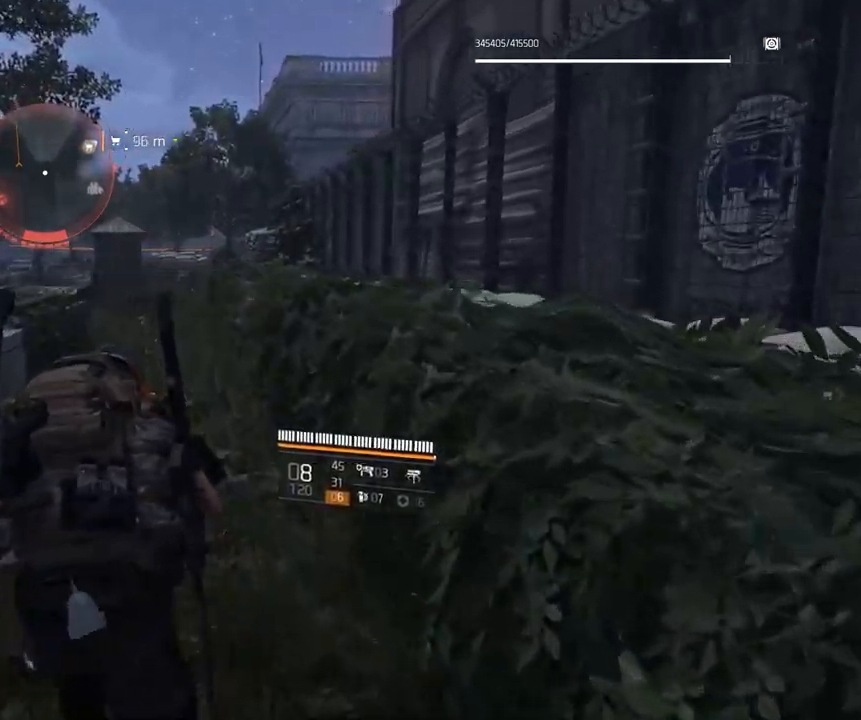
{"buttons": [], "left_stick": "up", "events": []}
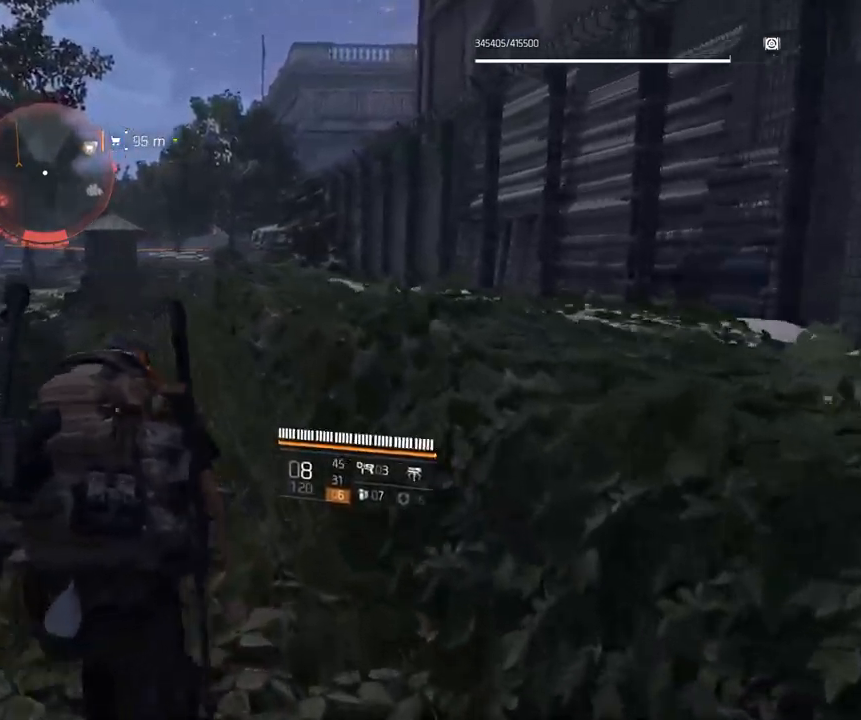
{"buttons": [], "left_stick": "up", "events": []}
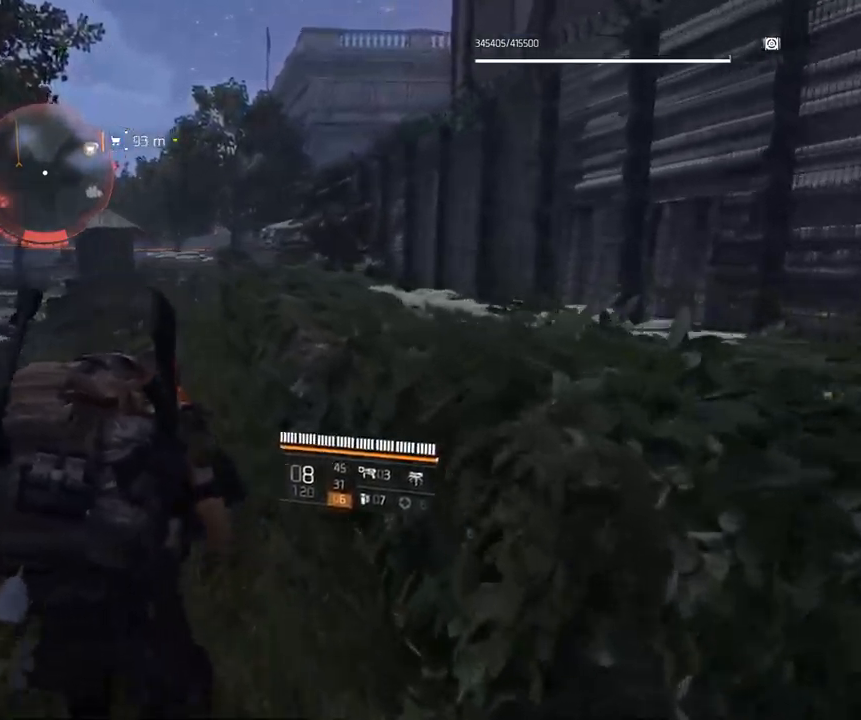
{"buttons": [], "left_stick": "up", "events": []}
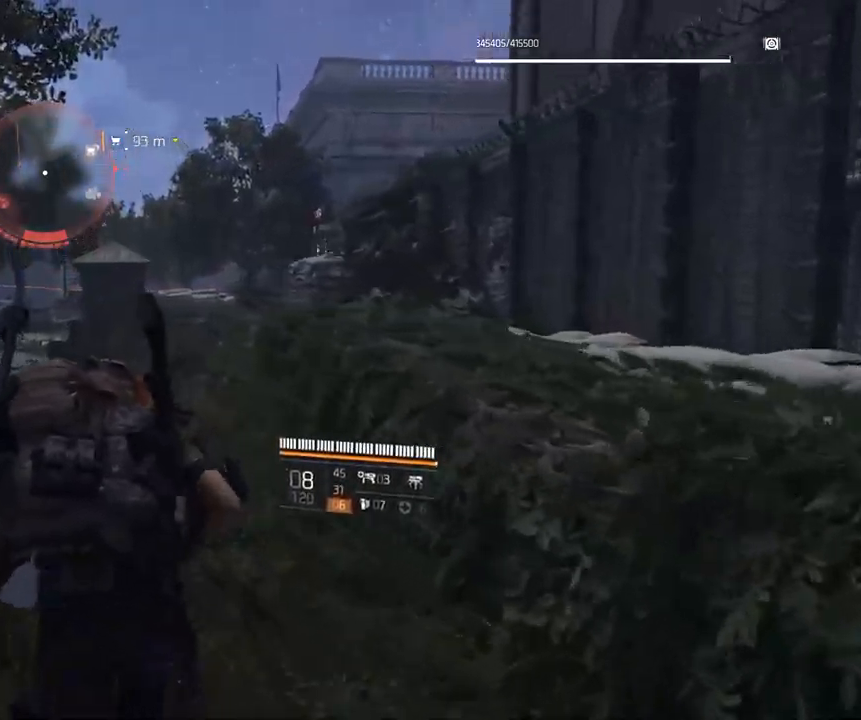
{"buttons": [], "left_stick": "up", "events": []}
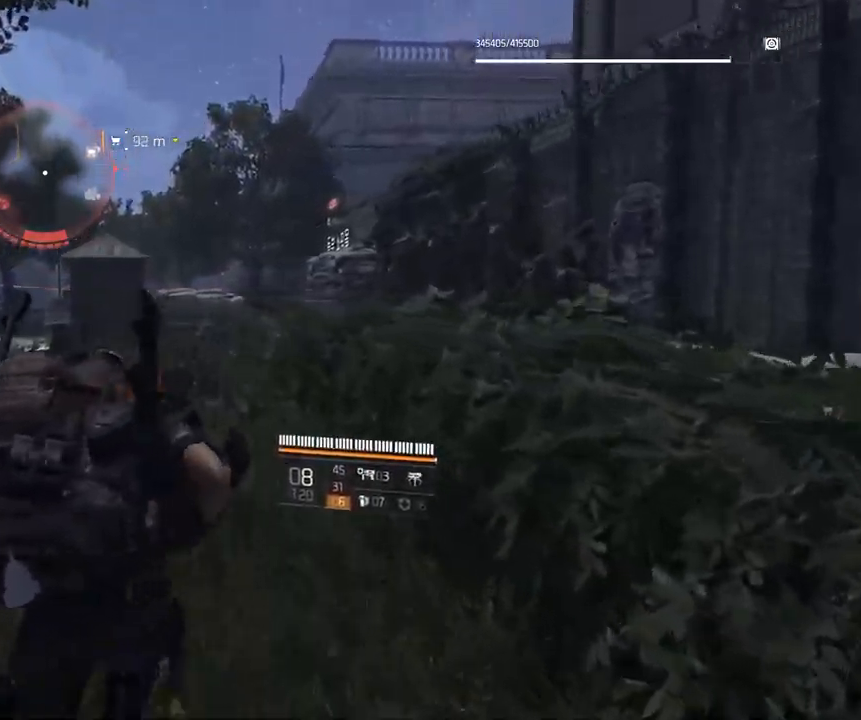
{"buttons": [], "left_stick": "up", "events": []}
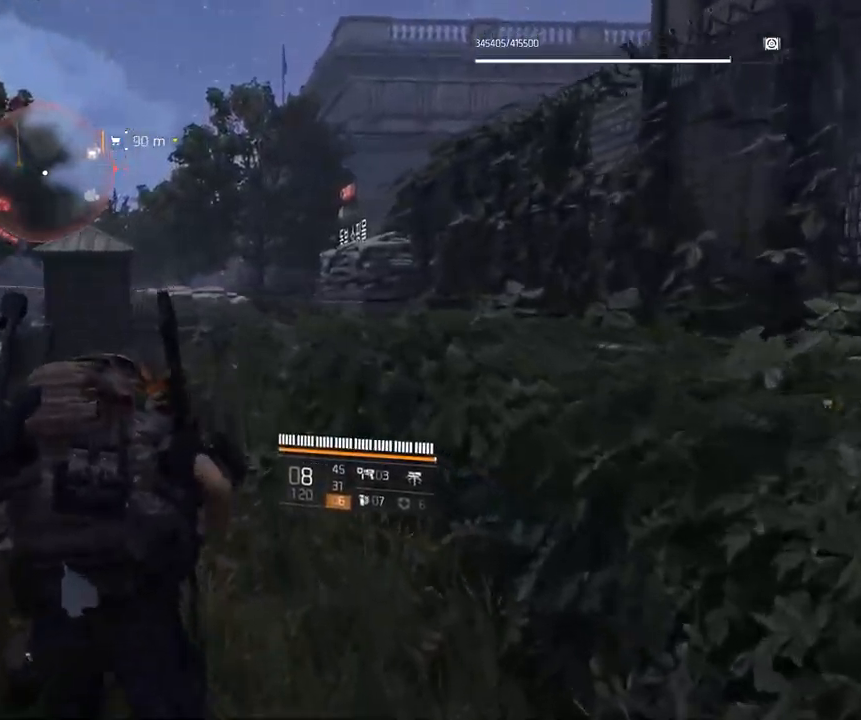
{"buttons": [], "left_stick": "up", "events": []}
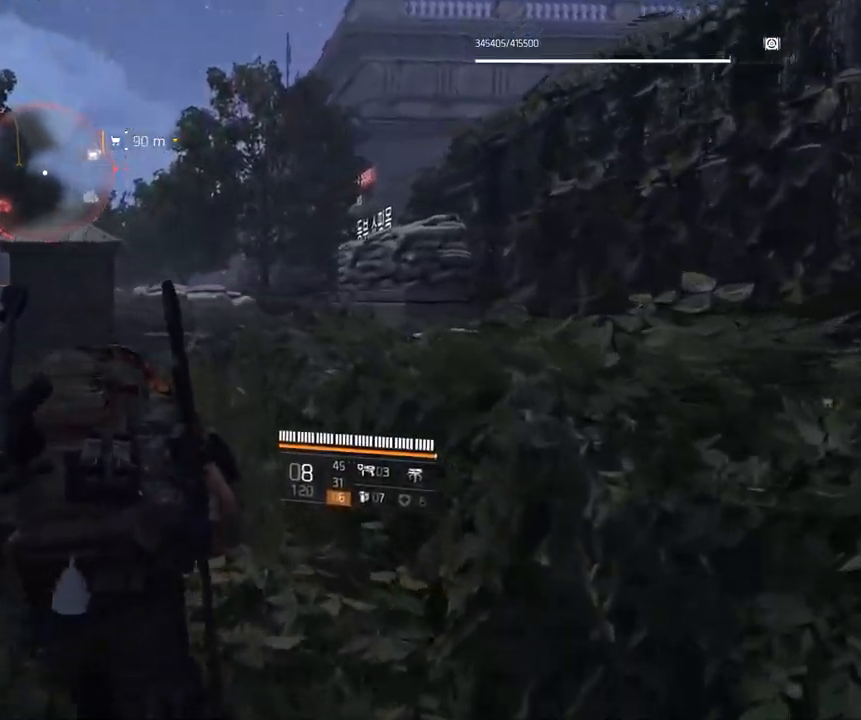
{"buttons": [], "left_stick": "up", "events": []}
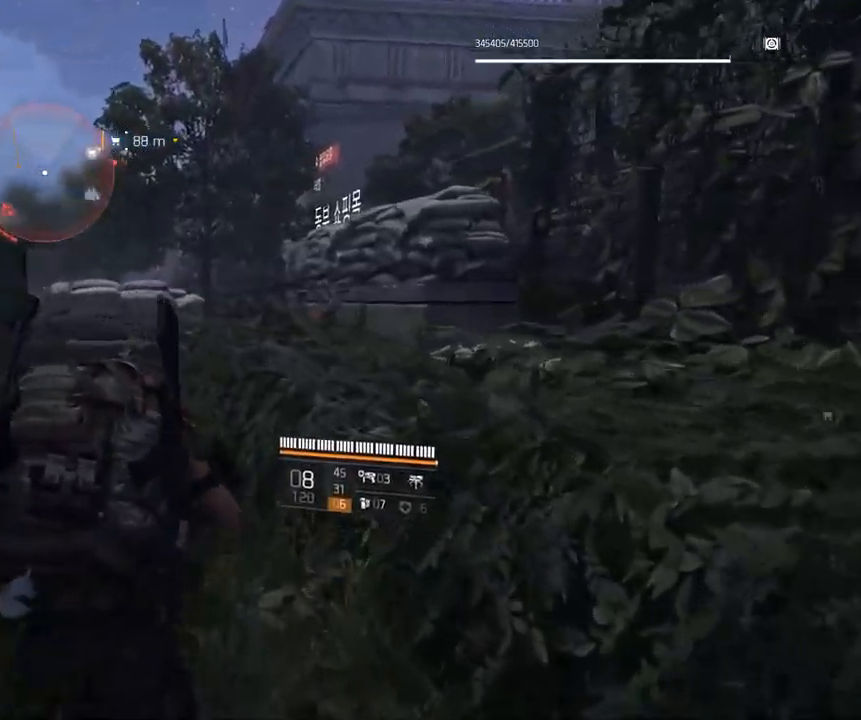
{"buttons": [], "left_stick": "up-left", "events": [[184, "left_stick", "up-left"]]}
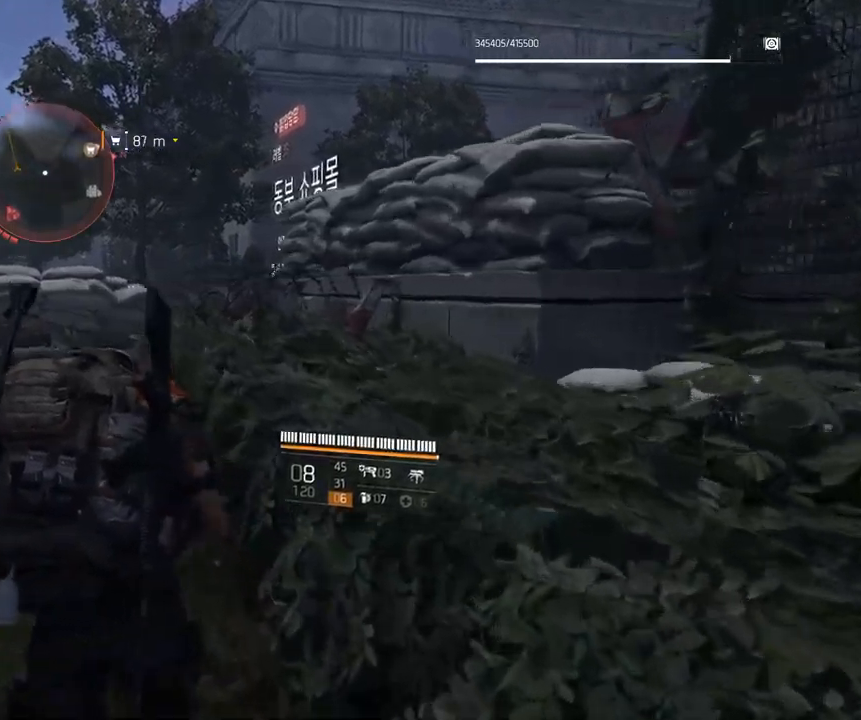
{"buttons": [], "left_stick": "up-left", "events": []}
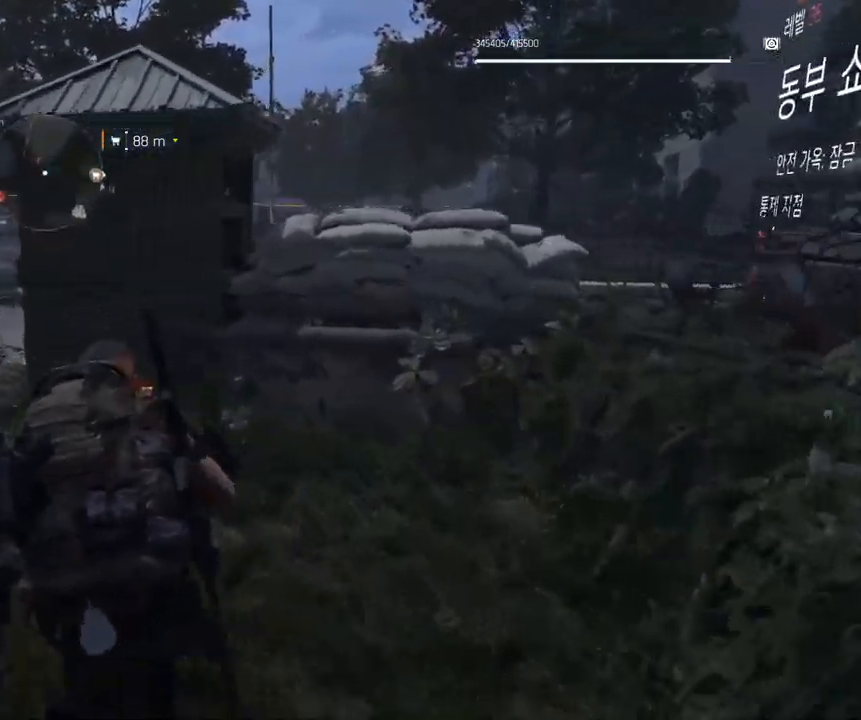
{"buttons": [], "left_stick": "up-left", "events": []}
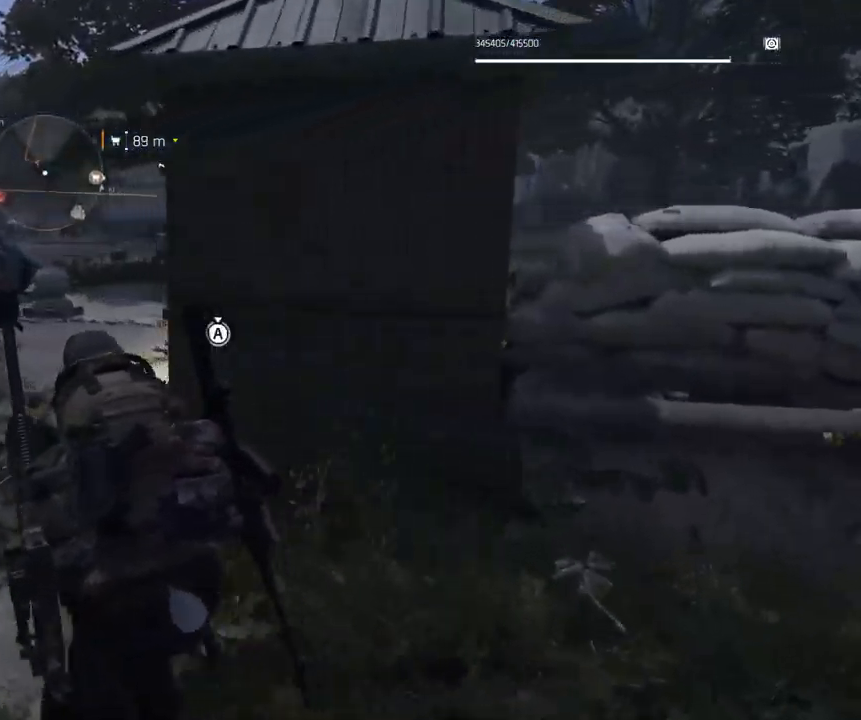
{"buttons": [], "left_stick": "up-left", "events": []}
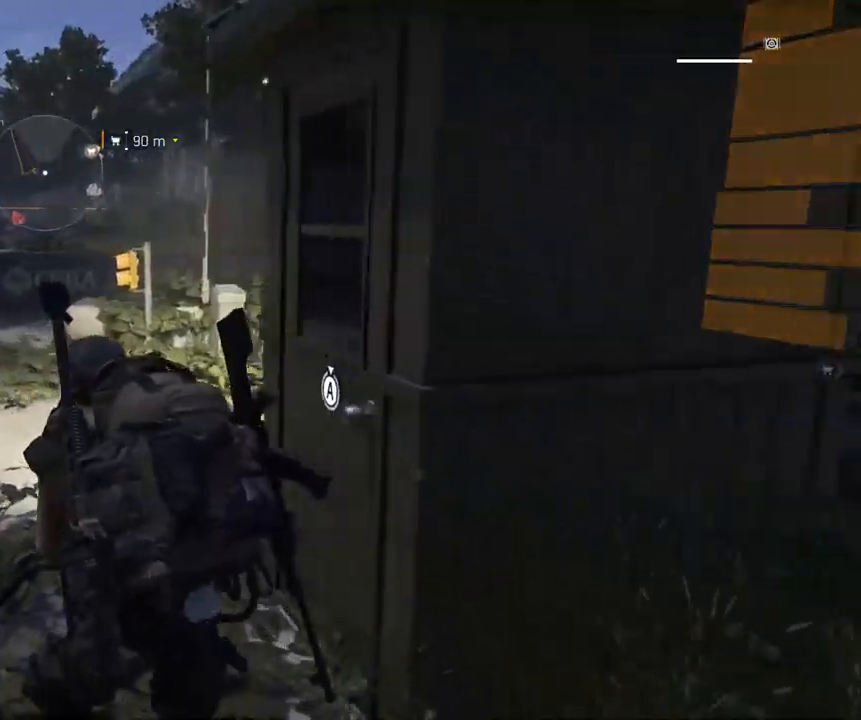
{"buttons": [], "left_stick": "up-left"}
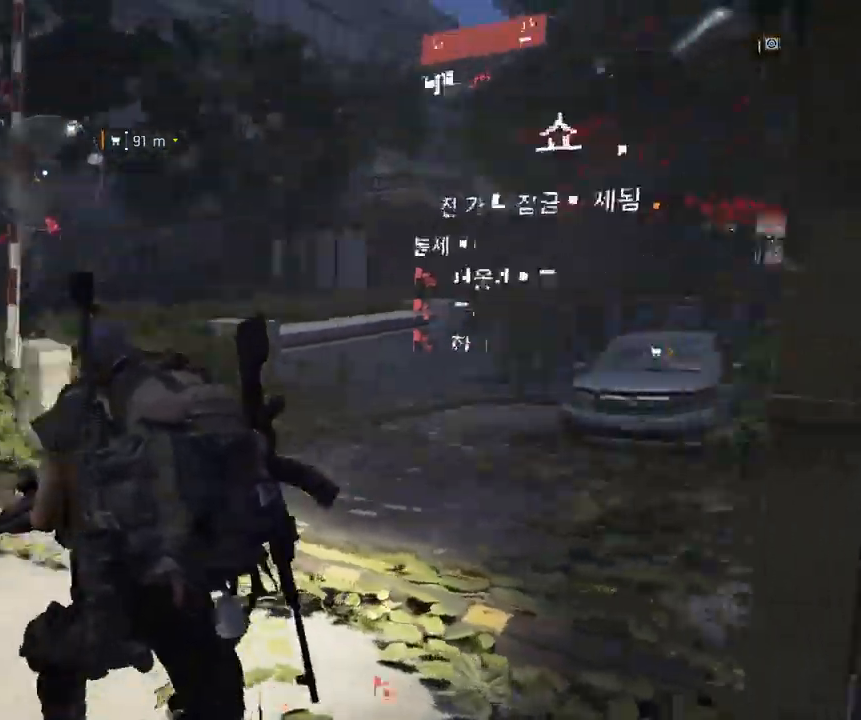
{"buttons": [], "left_stick": "up", "events": [[16, "left_stick", "up"]]}
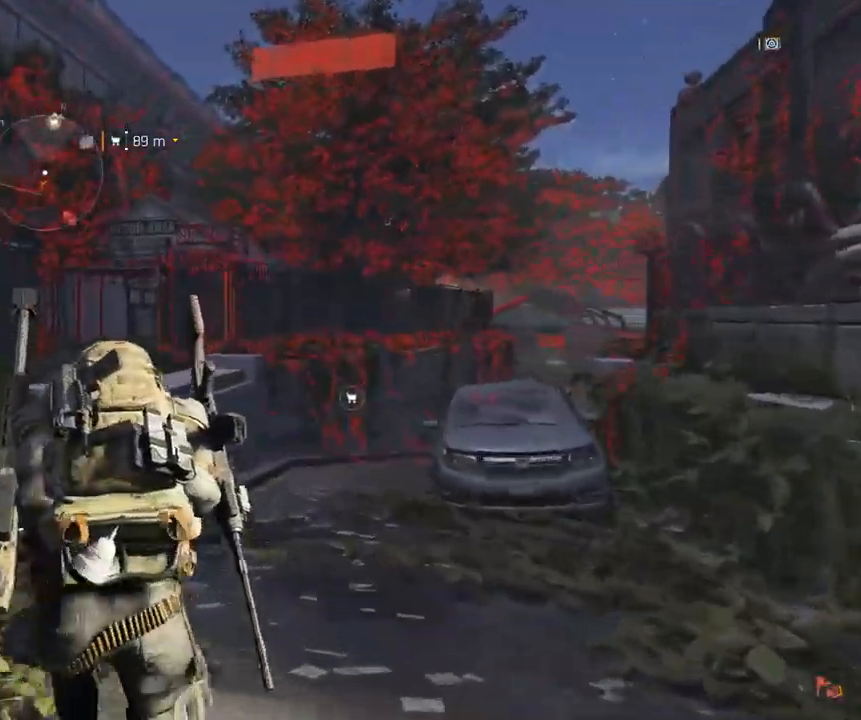
{"buttons": [], "left_stick": "up", "events": []}
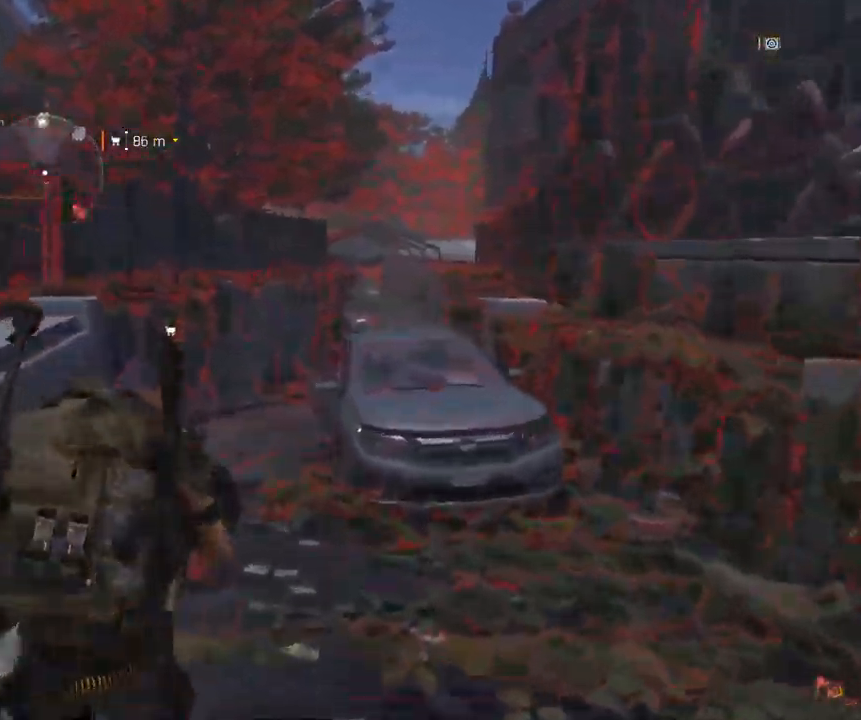
{"buttons": [], "left_stick": "up", "events": []}
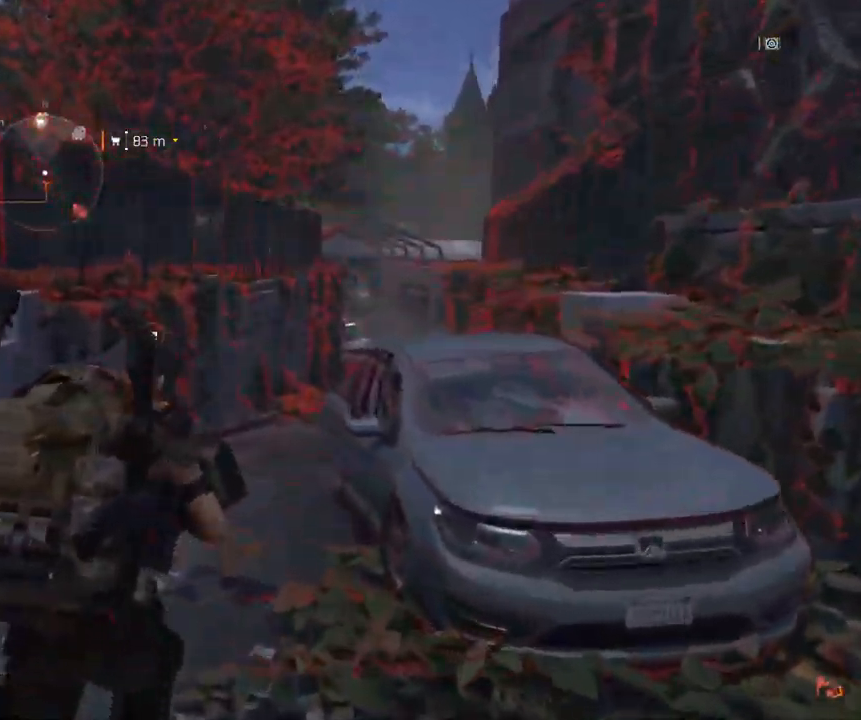
{"buttons": [], "left_stick": "up", "events": []}
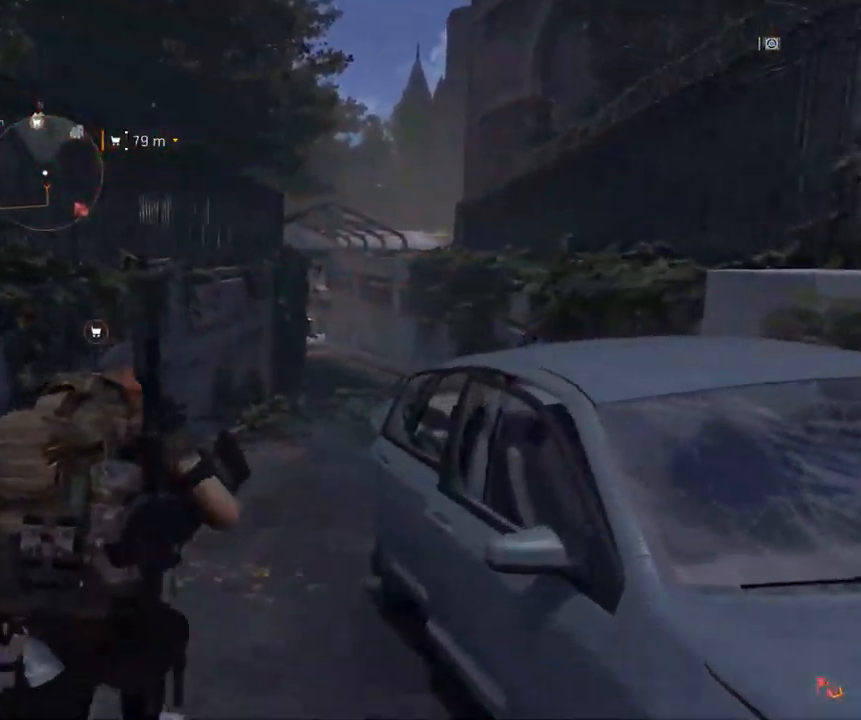
{"buttons": [], "left_stick": "up", "events": []}
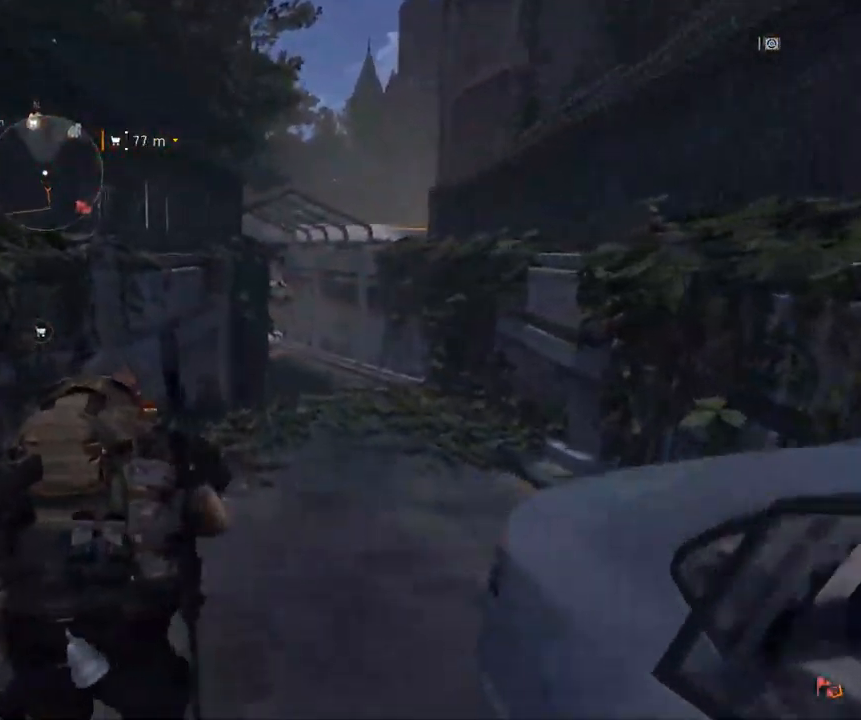
{"buttons": [], "left_stick": "up", "events": []}
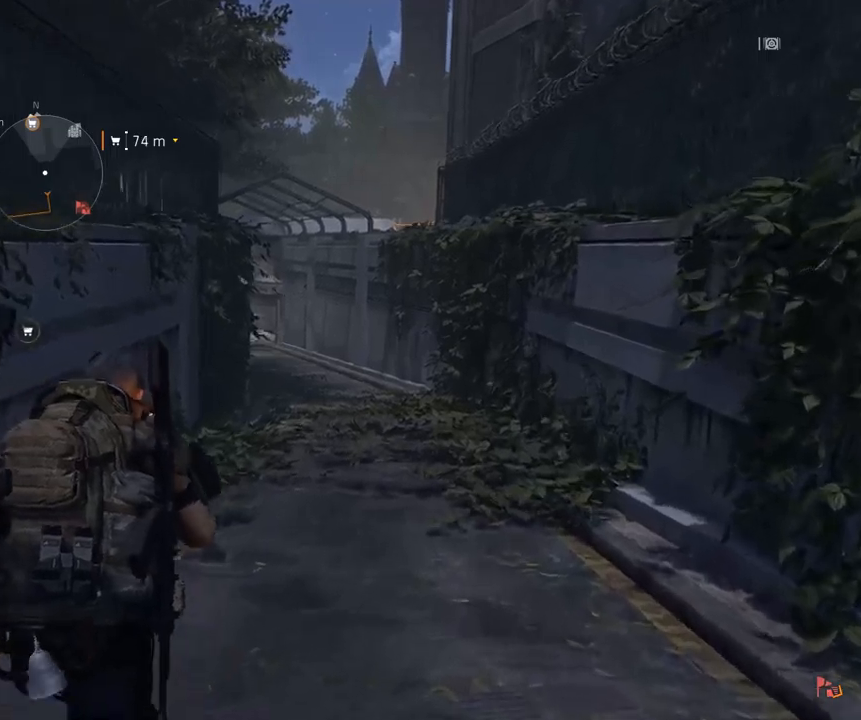
{"buttons": [], "left_stick": "up", "events": []}
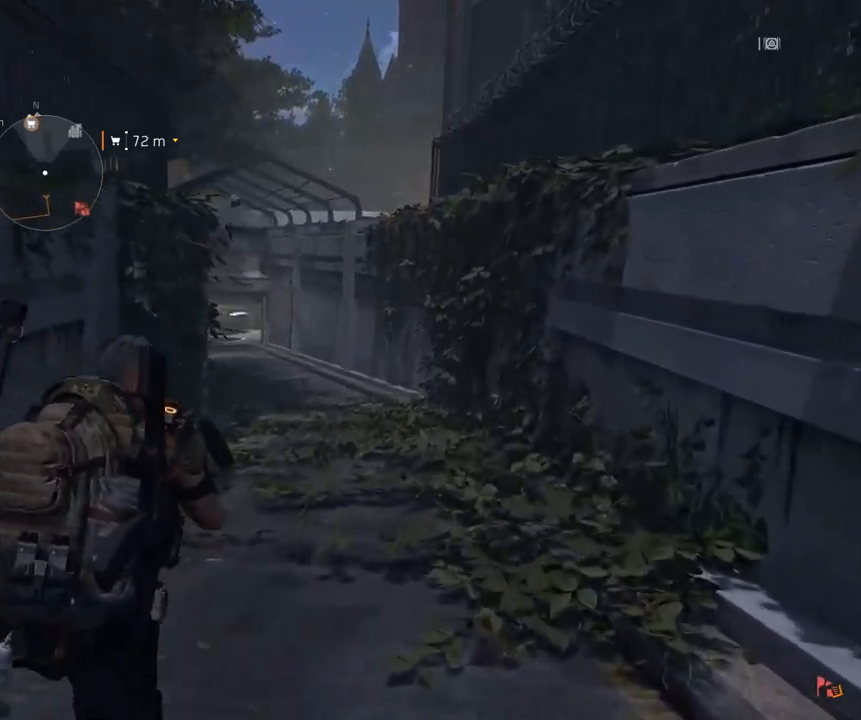
{"buttons": [], "left_stick": "up", "events": []}